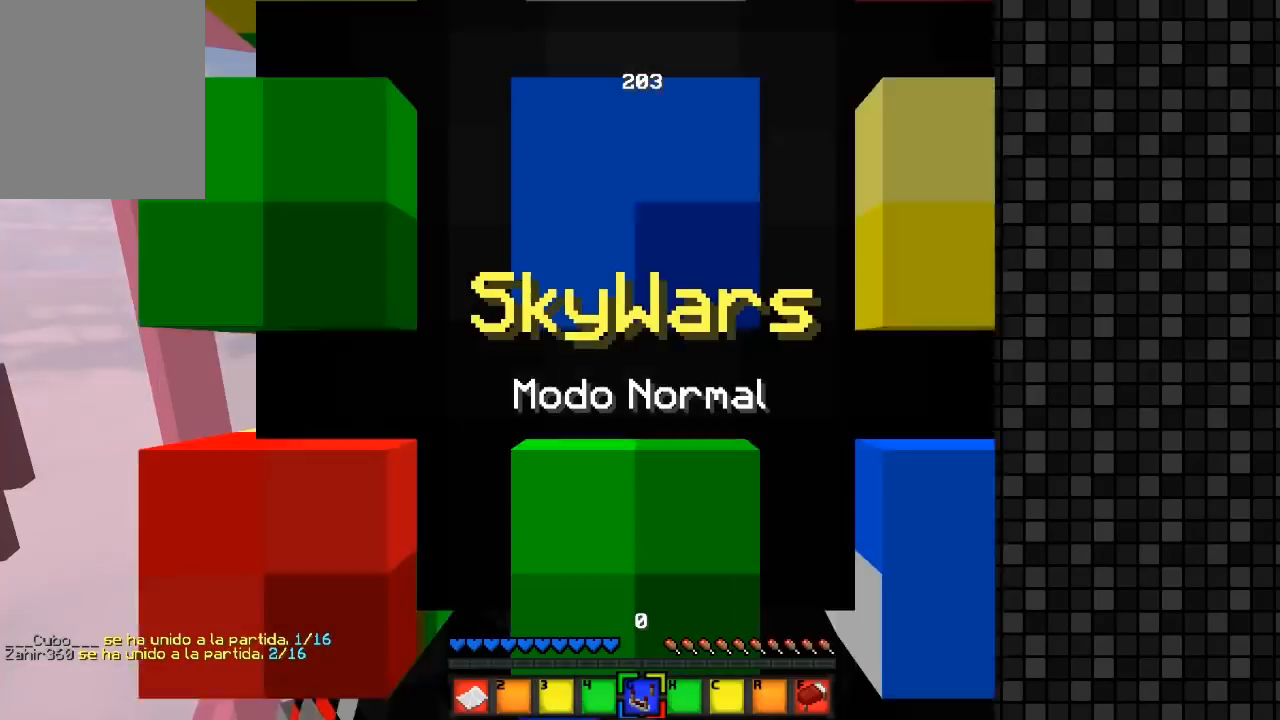
Gameplay with keyboard and mouse; each line is a JSON object with the keys and mouse buttons held at the frame after it. "events" lists presses ("down") and releases ("up") of "a", "d", "s", "w", "mouse_left" and "mouse_right" between this image and that frame as [ms after this image, input, new state], when the widget could be followed in between. "mouse_left", "mouse_right" = the "left", "right" buttons of the "mouse" list. No other keys are recorded. Fast repeated clicks can show as one long hold. Mouse movement is not recorded.
{"keys": [], "mouse": [], "events": []}
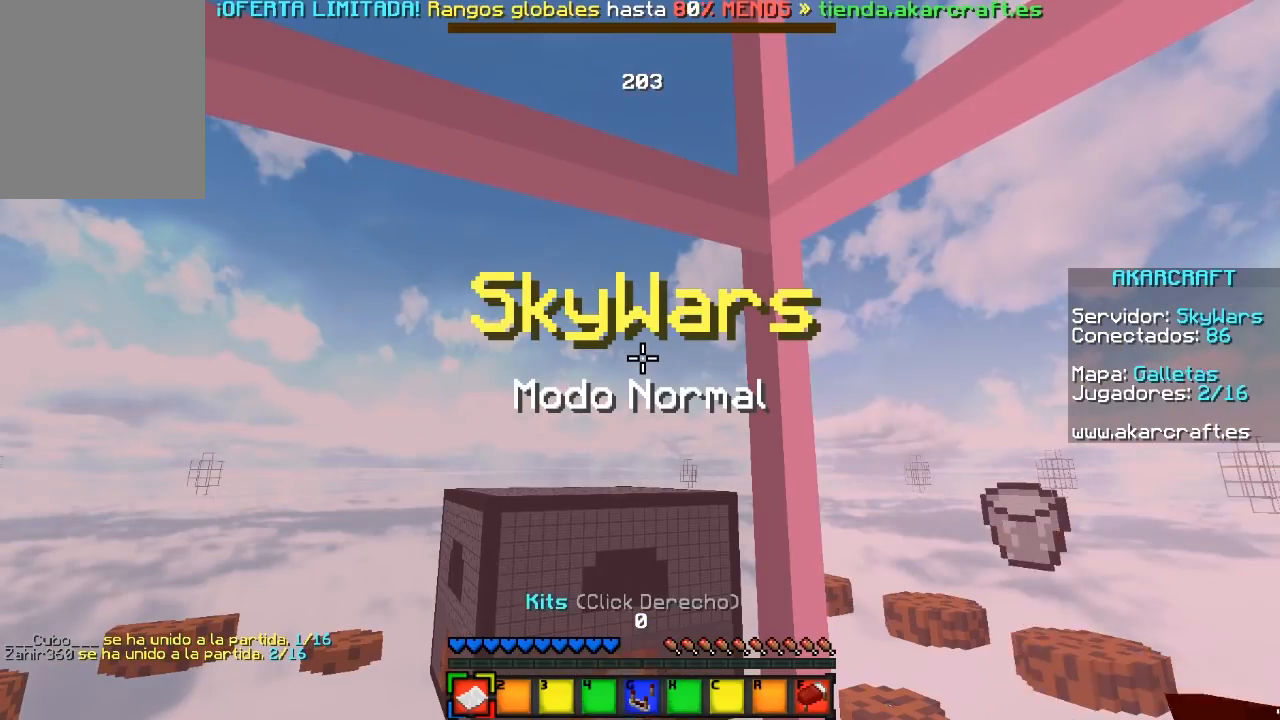
{"keys": [], "mouse": [], "events": []}
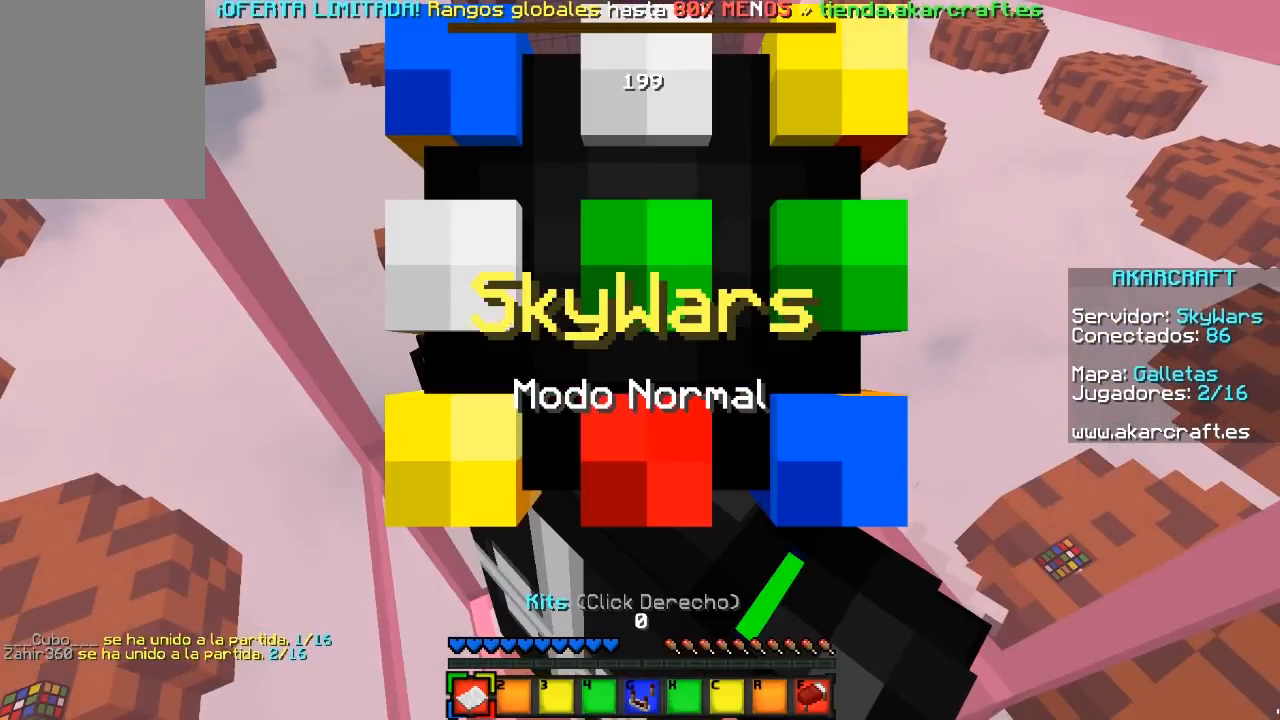
{"keys": [], "mouse": [], "events": []}
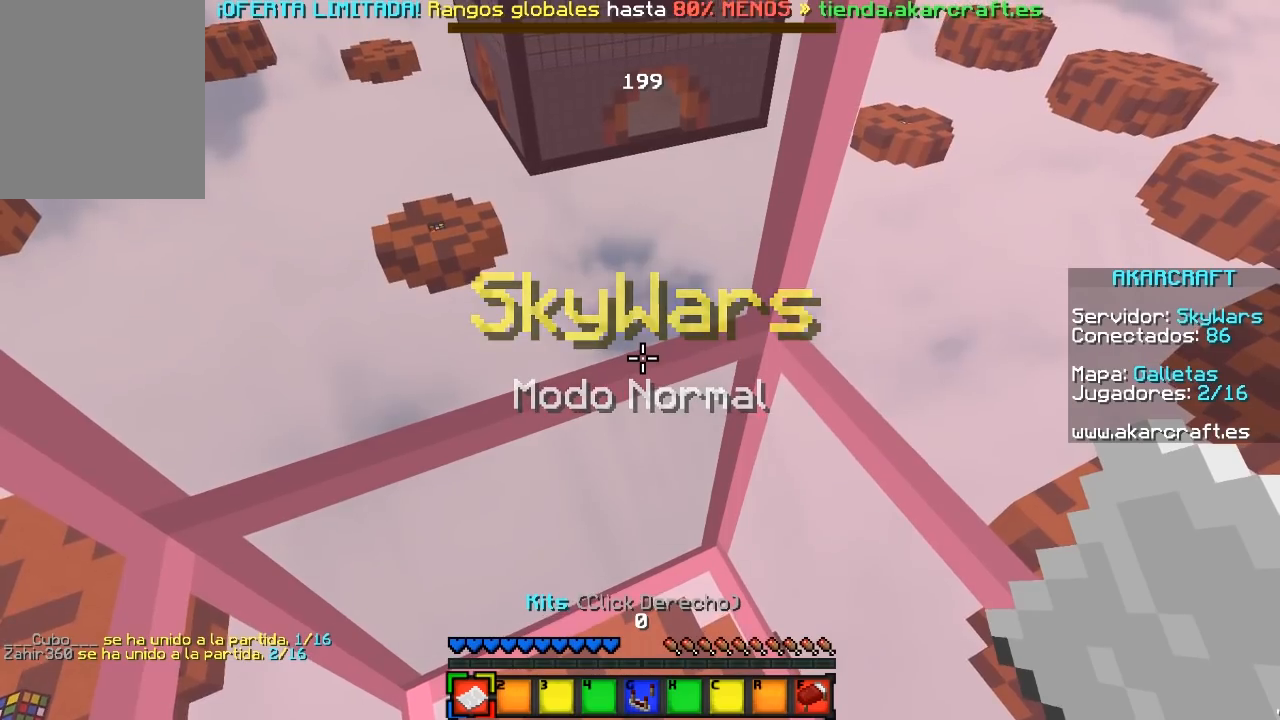
{"keys": [], "mouse": [], "events": []}
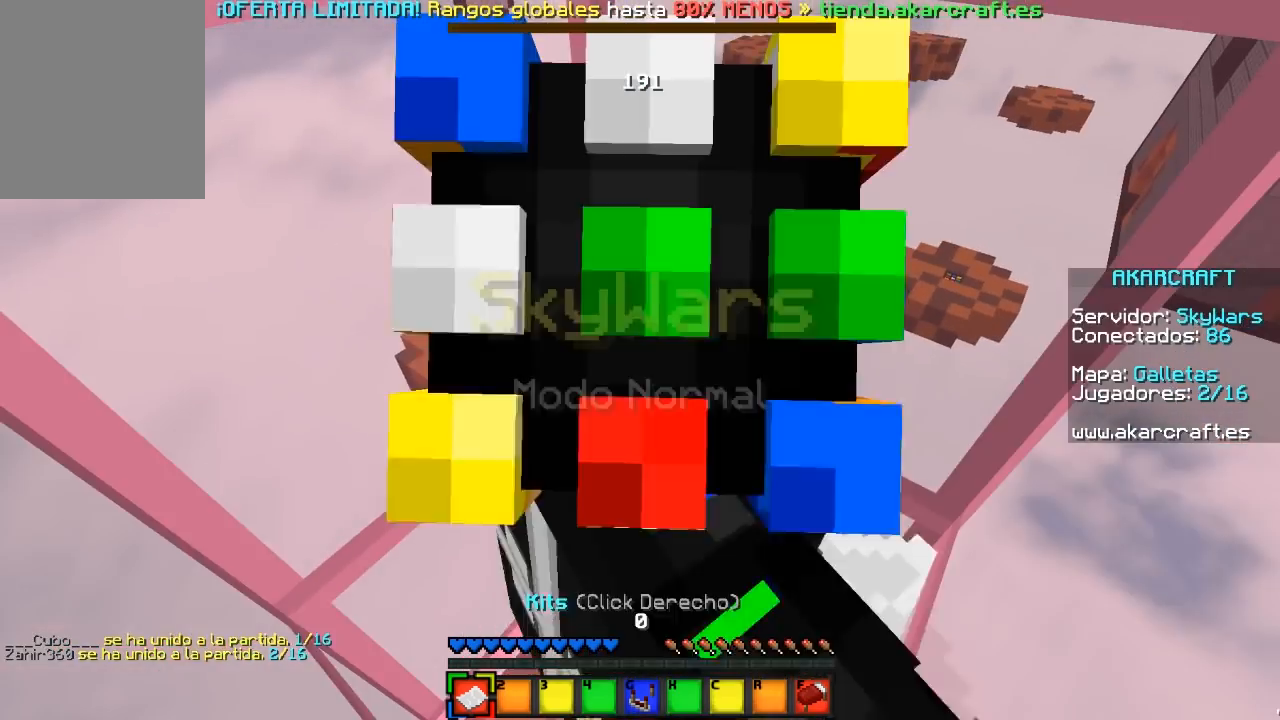
{"keys": [], "mouse": [], "events": []}
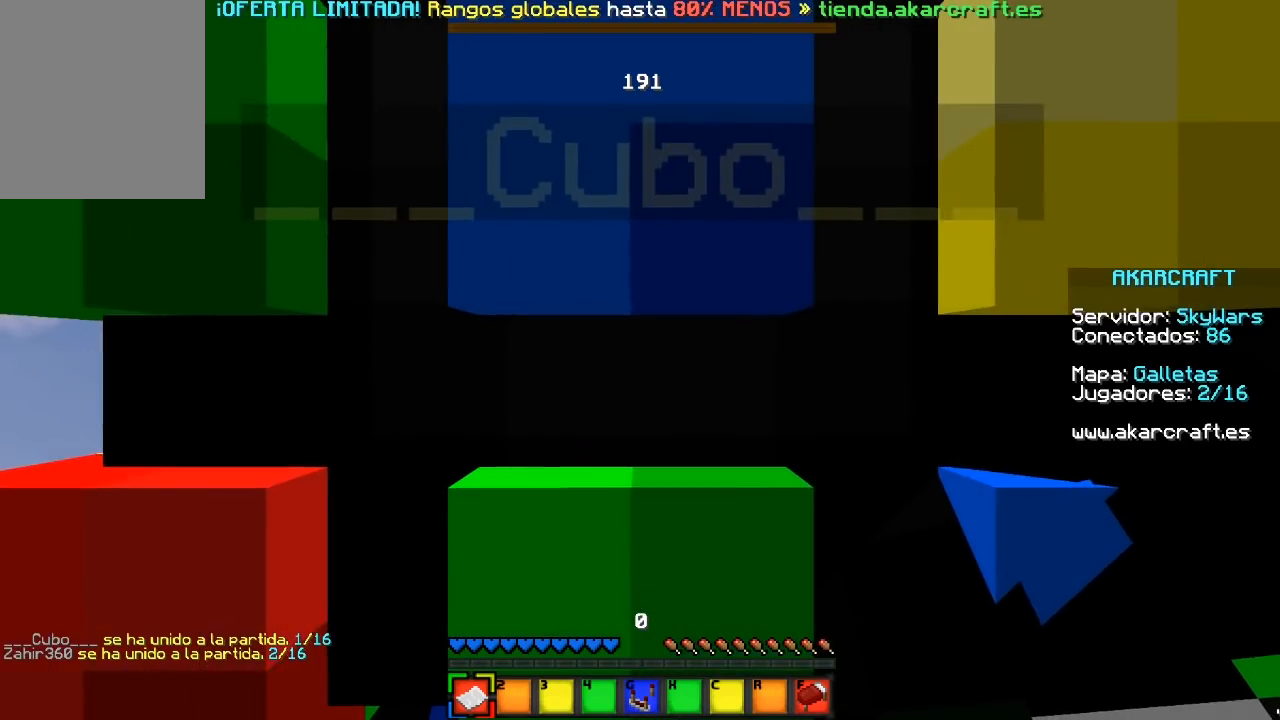
{"keys": [], "mouse": [], "events": []}
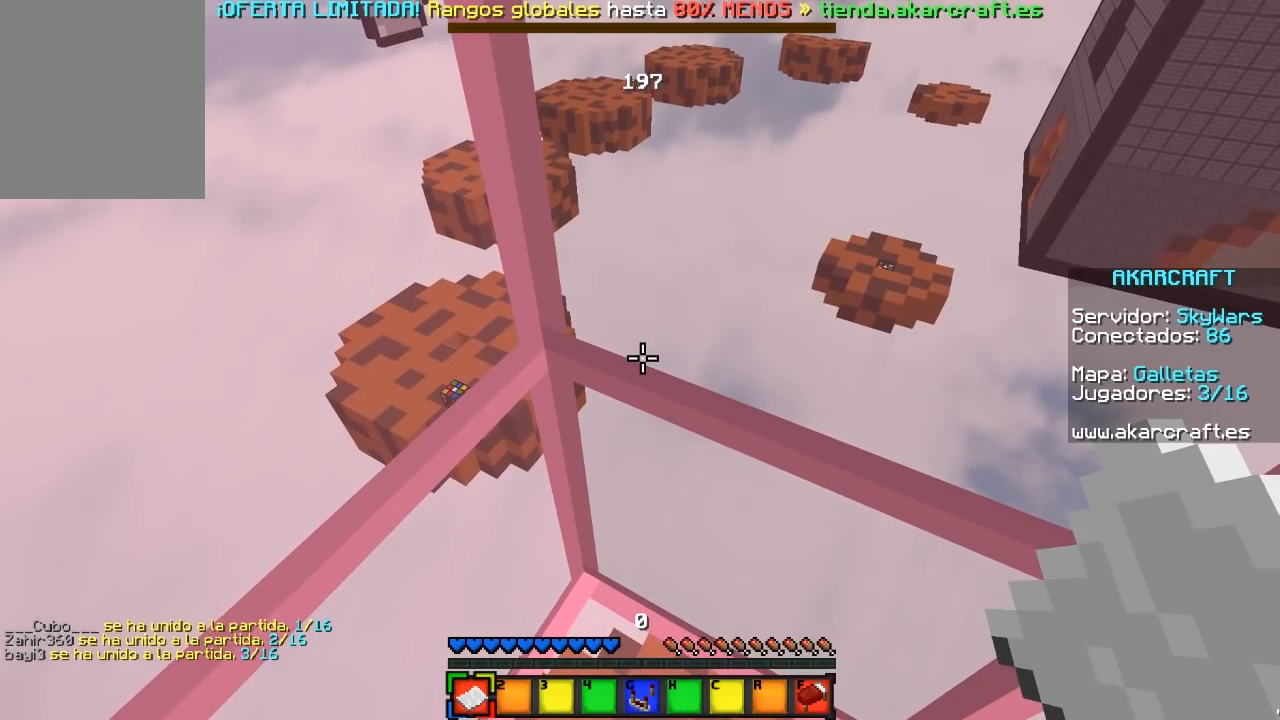
{"keys": [], "mouse": [], "events": [[167, "s", "down"], [350, "s", "up"]]}
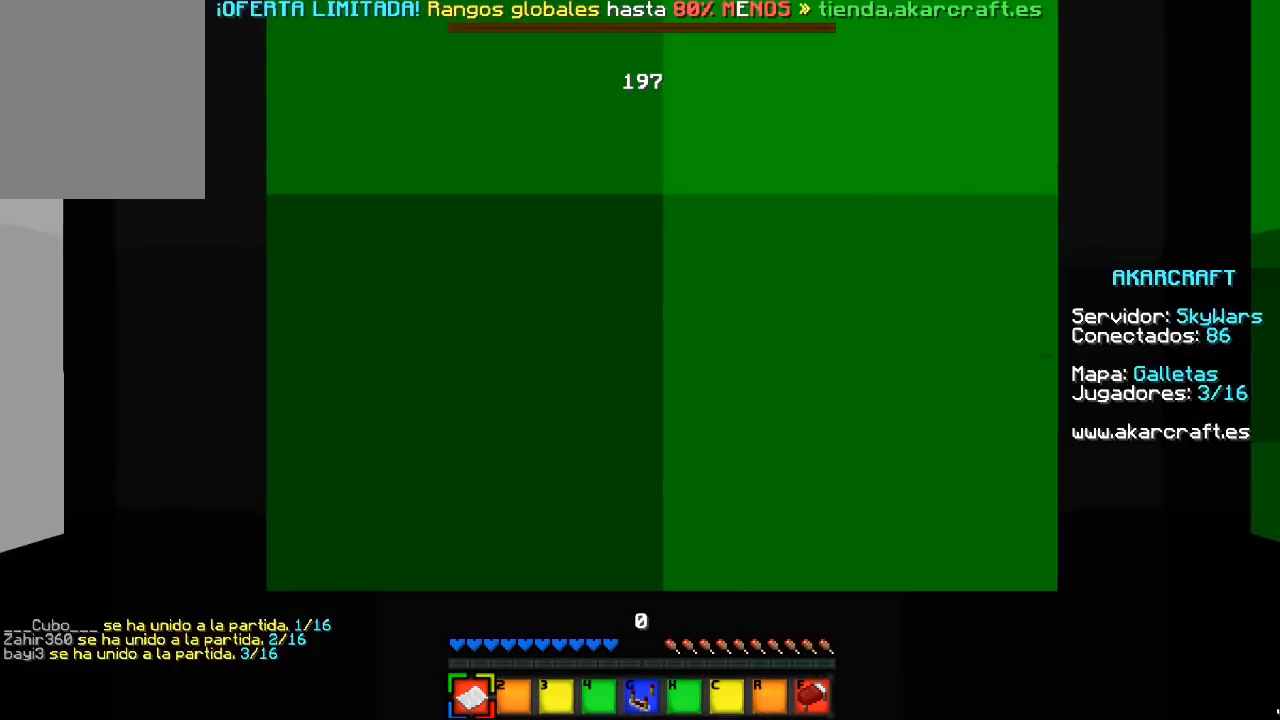
{"keys": [], "mouse": [], "events": []}
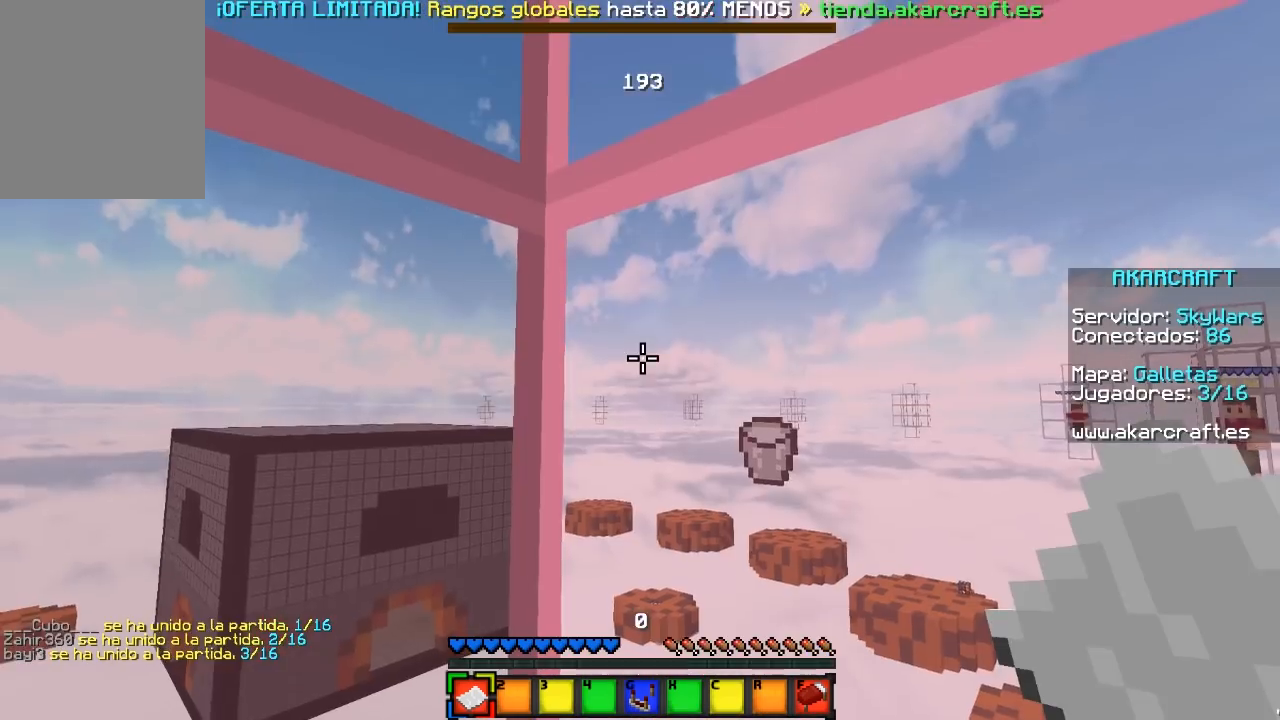
{"keys": [], "mouse": ["left", "right"], "events": [[483, "mouse_left", "down"], [500, "mouse_right", "down"]]}
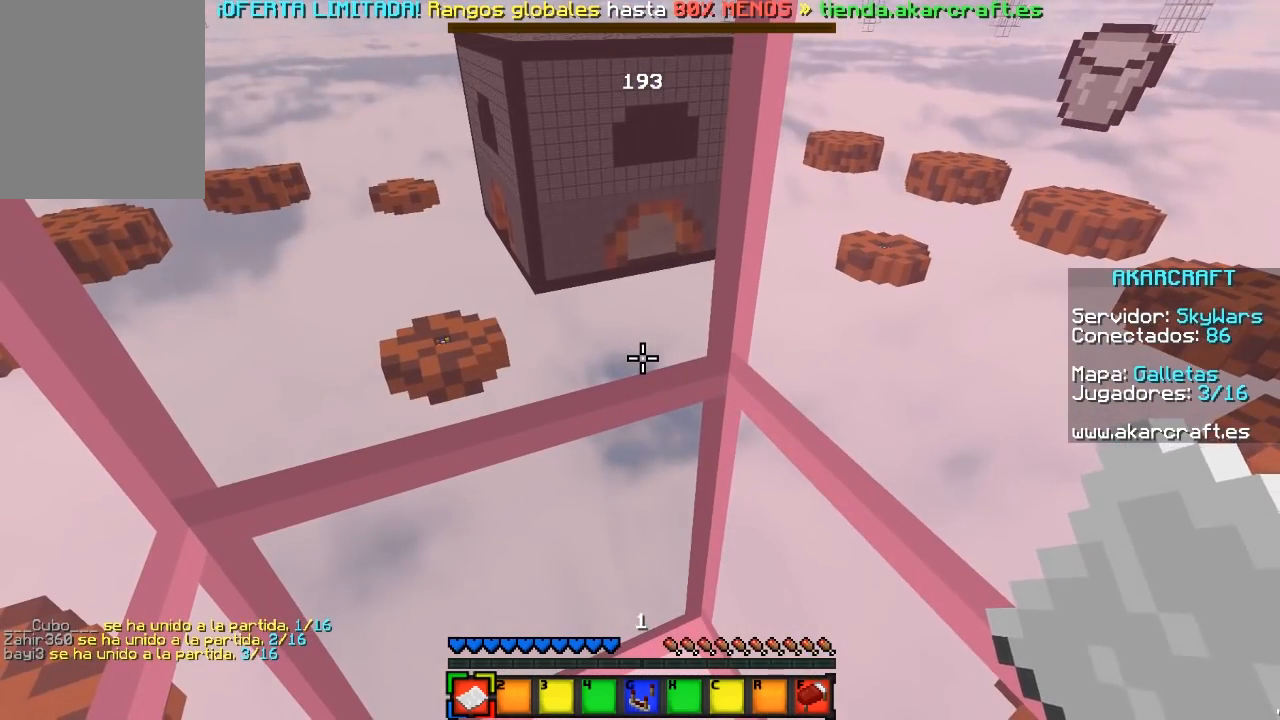
{"keys": [], "mouse": [], "events": [[200, "mouse_left", "up"], [200, "mouse_right", "up"]]}
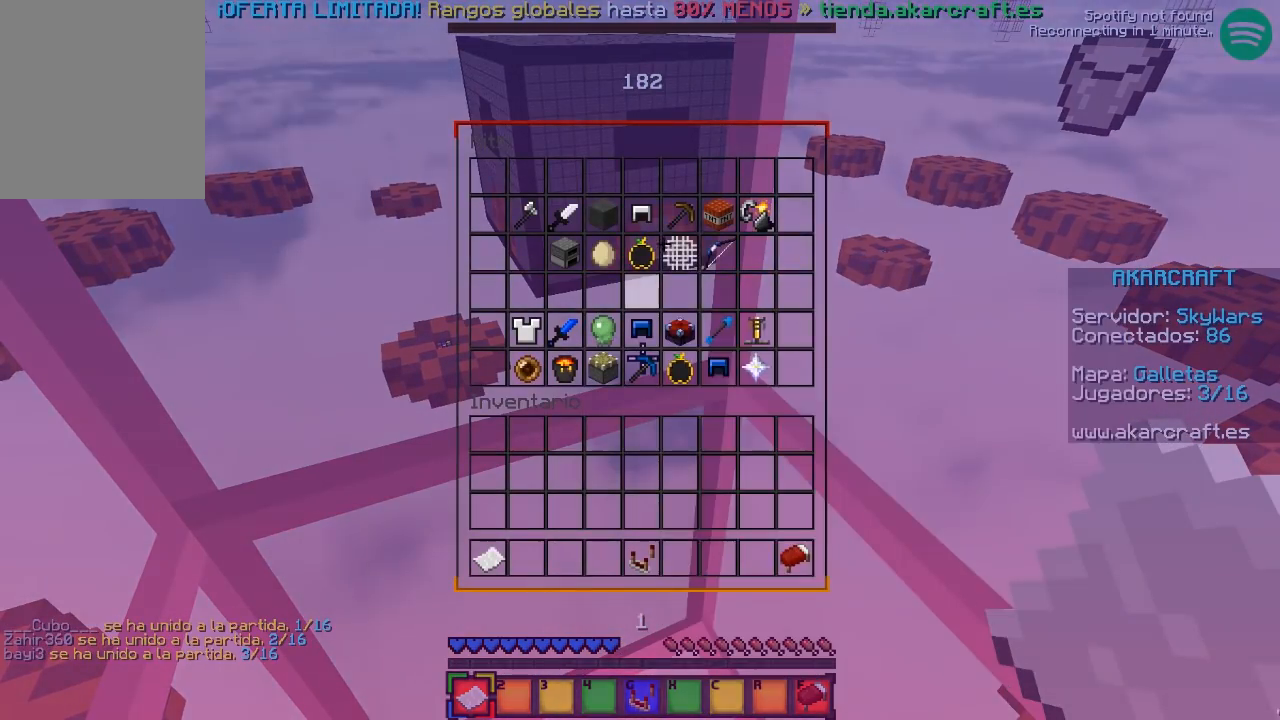
{"keys": [], "mouse": [], "events": []}
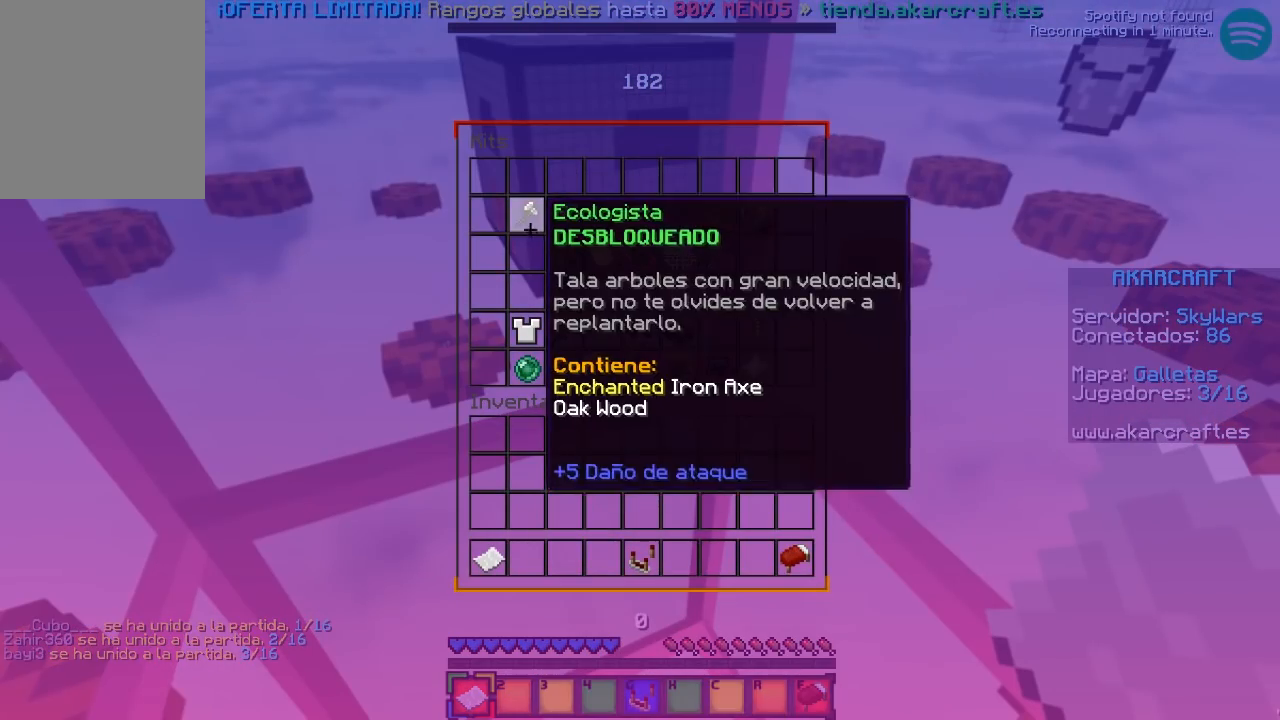
{"keys": [], "mouse": [], "events": []}
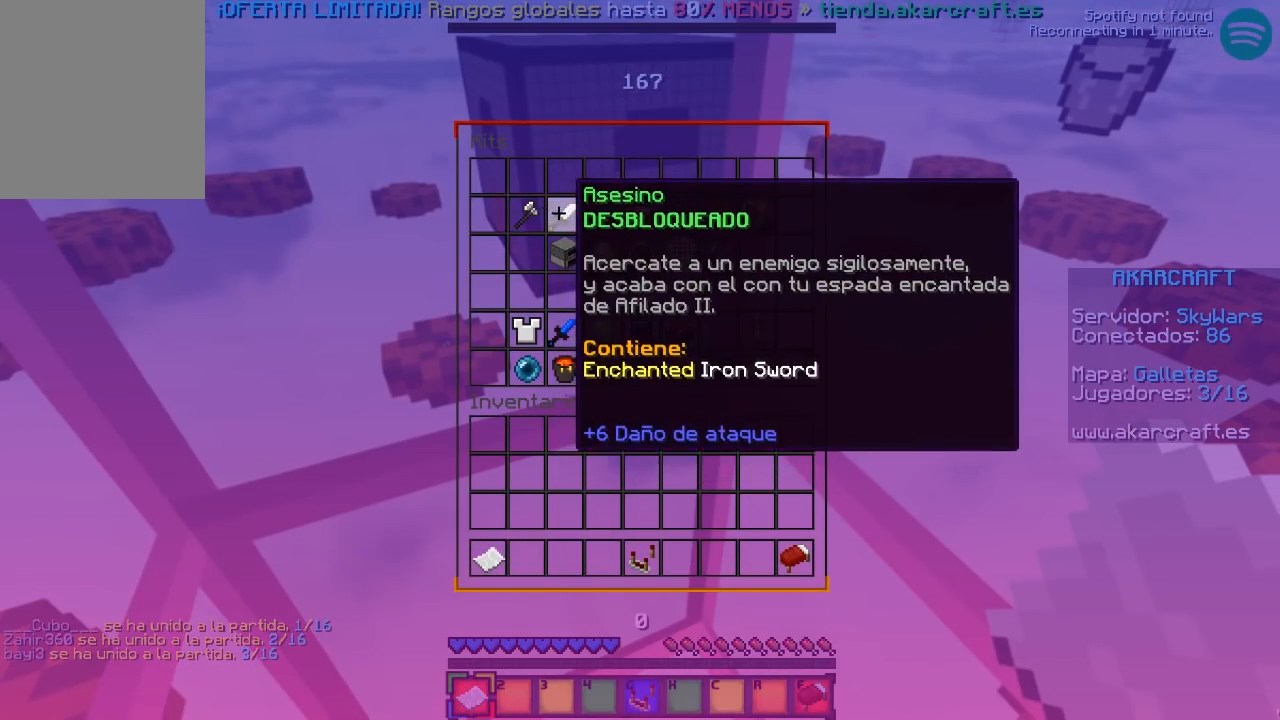
{"keys": [], "mouse": [], "events": [[267, "mouse_left", "down"], [467, "mouse_left", "up"]]}
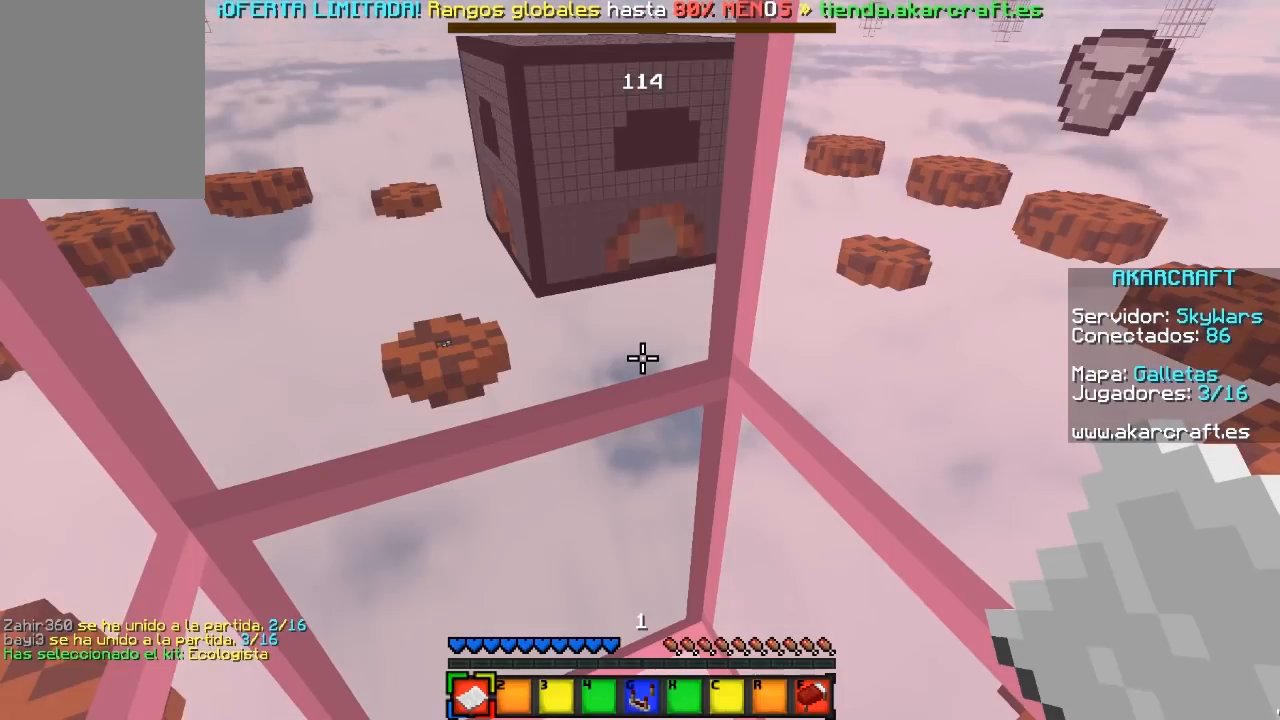
{"keys": ["s"], "mouse": [], "events": [[383, "s", "down"]]}
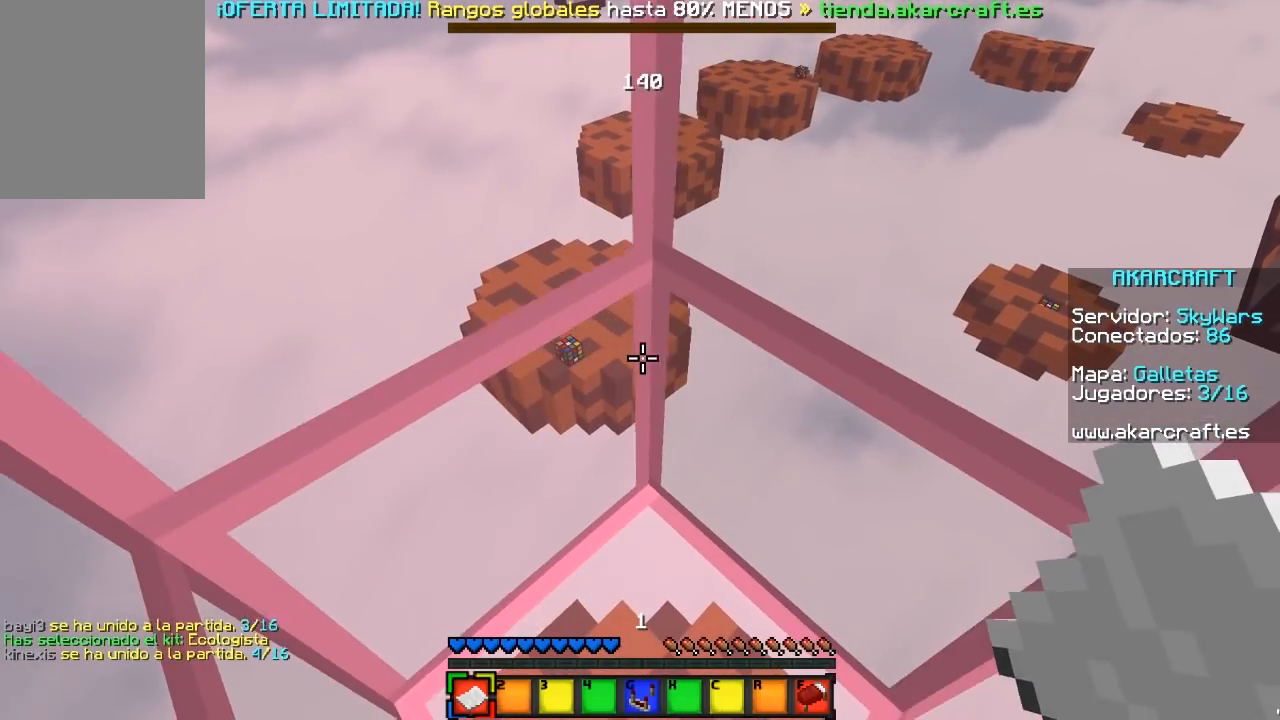
{"keys": ["s"], "mouse": [], "events": [[50, "s", "up"], [117, "w", "down"], [267, "w", "up"], [333, "s", "down"]]}
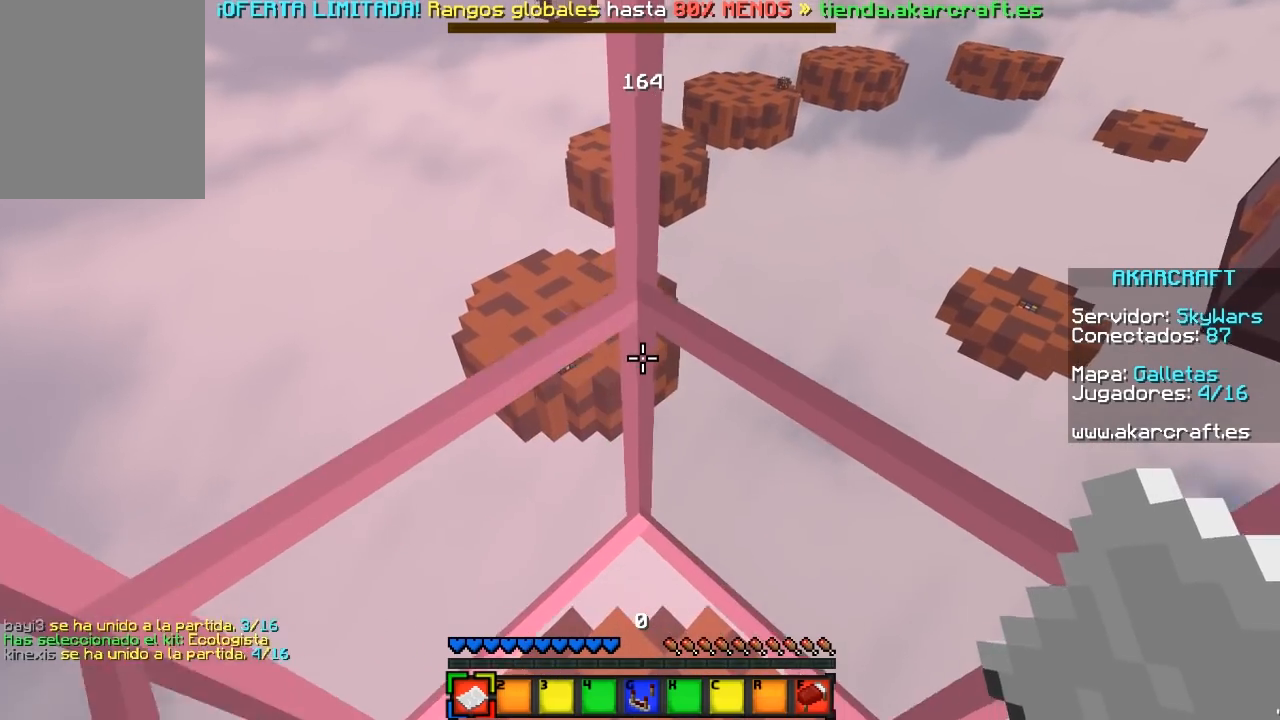
{"keys": ["w"], "mouse": [], "events": [[50, "s", "up"], [417, "w", "down"]]}
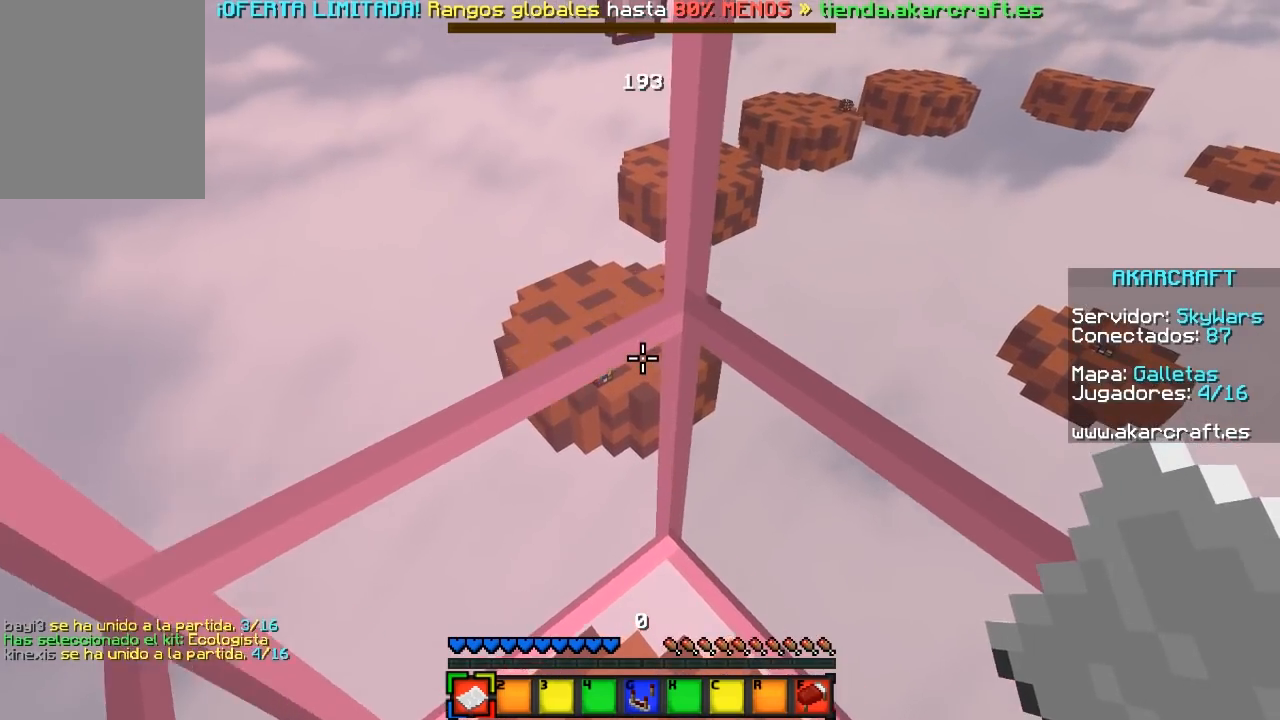
{"keys": ["w"], "mouse": [], "events": [[50, "w", "up"], [183, "s", "down"], [383, "s", "up"], [450, "w", "down"]]}
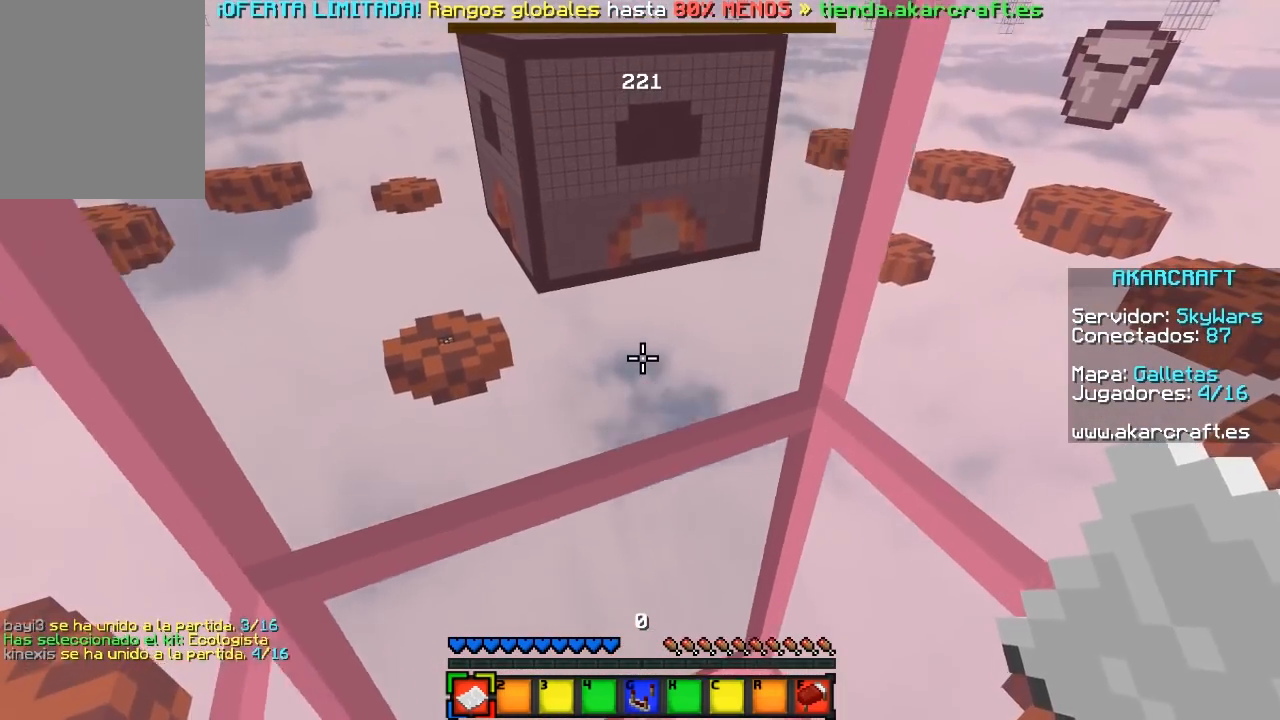
{"keys": ["s"], "mouse": [], "events": [[117, "w", "up"], [250, "w", "down"], [433, "w", "up"], [483, "s", "down"]]}
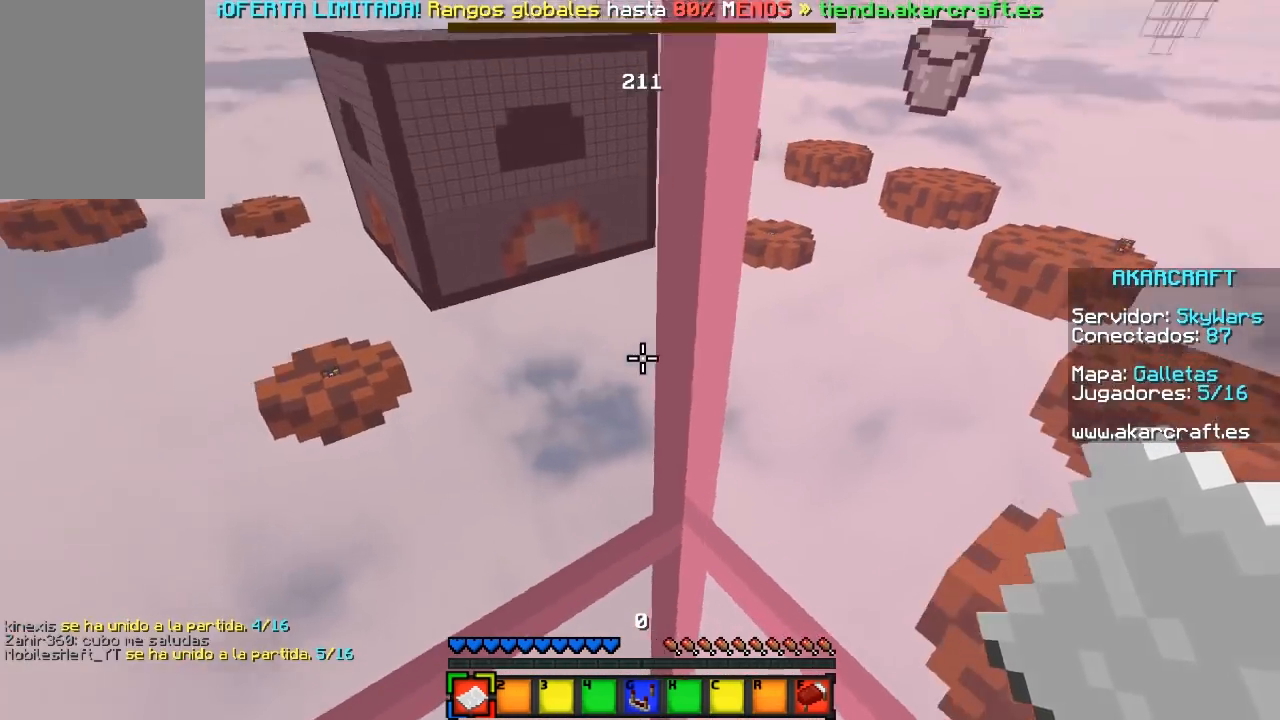
{"keys": ["s"], "mouse": [], "events": [[200, "s", "up"], [250, "w", "down"], [417, "w", "up"], [467, "s", "down"]]}
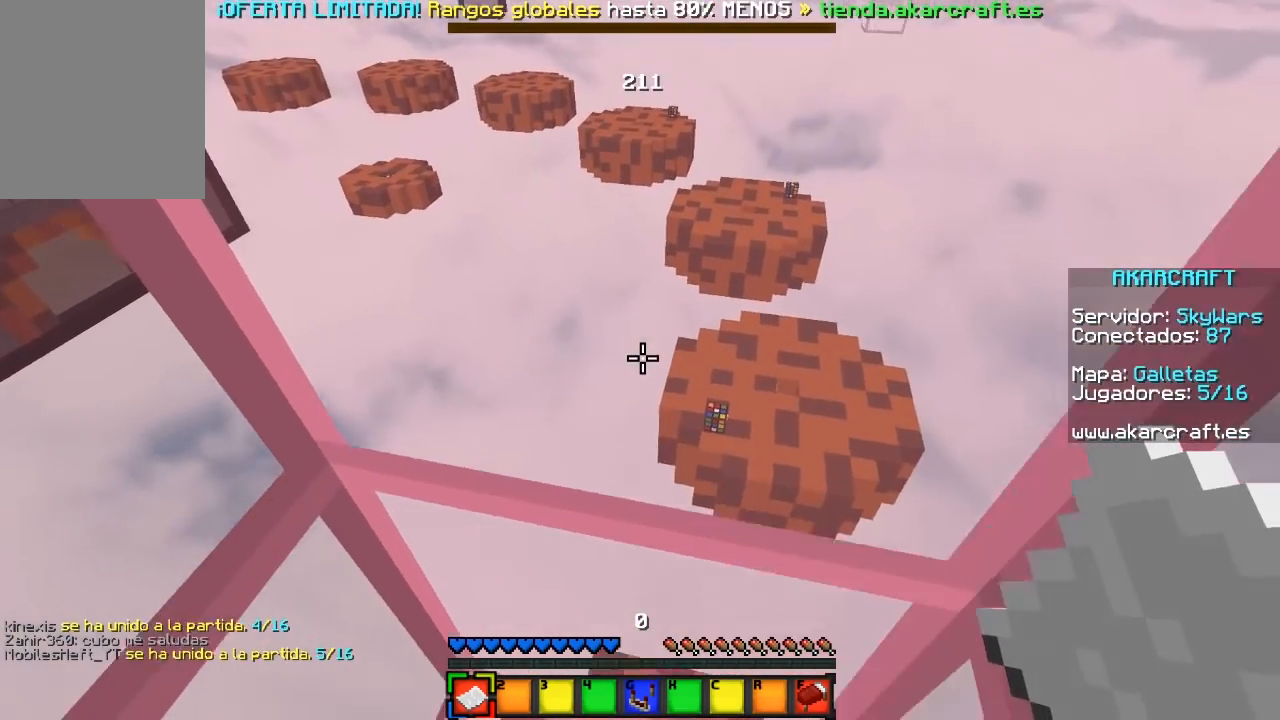
{"keys": [], "mouse": [], "events": [[250, "s", "up"], [350, "w", "down"], [500, "w", "up"]]}
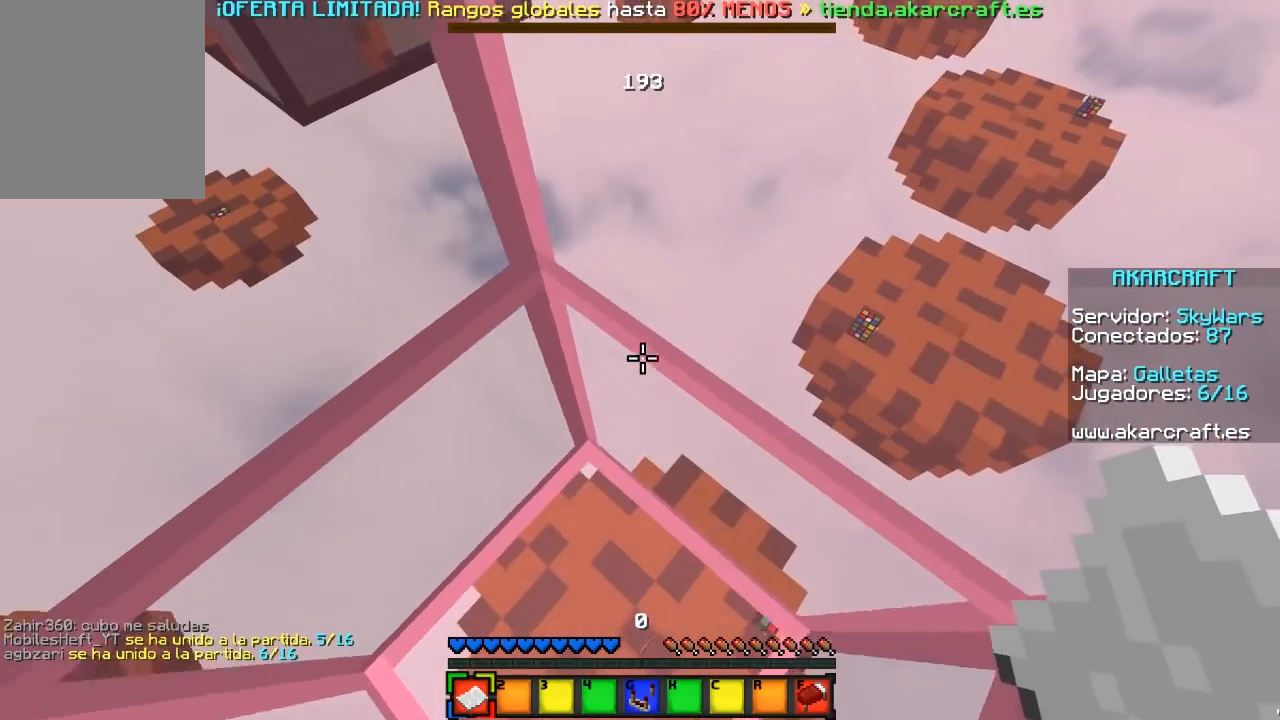
{"keys": ["w"], "mouse": [], "events": [[200, "s", "down"], [350, "s", "up"], [417, "w", "down"]]}
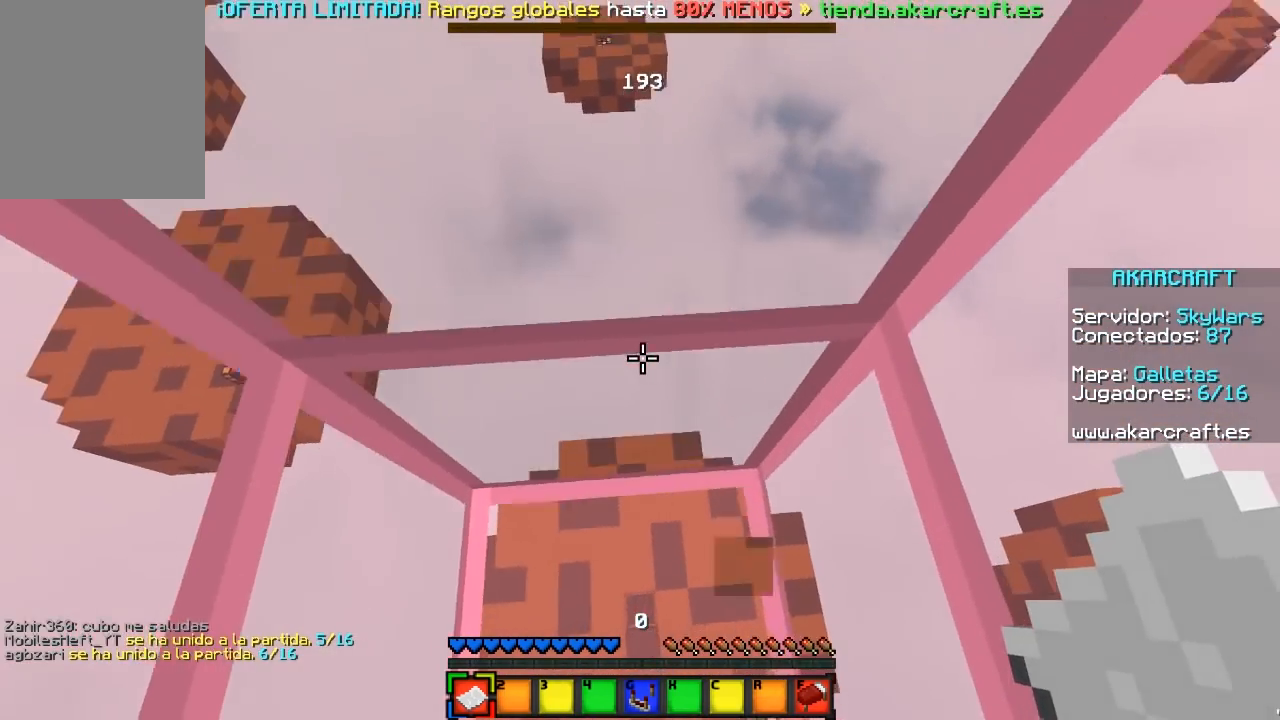
{"keys": ["w"], "mouse": [], "events": [[67, "w", "up"], [150, "w", "down"], [283, "w", "up"], [417, "w", "down"]]}
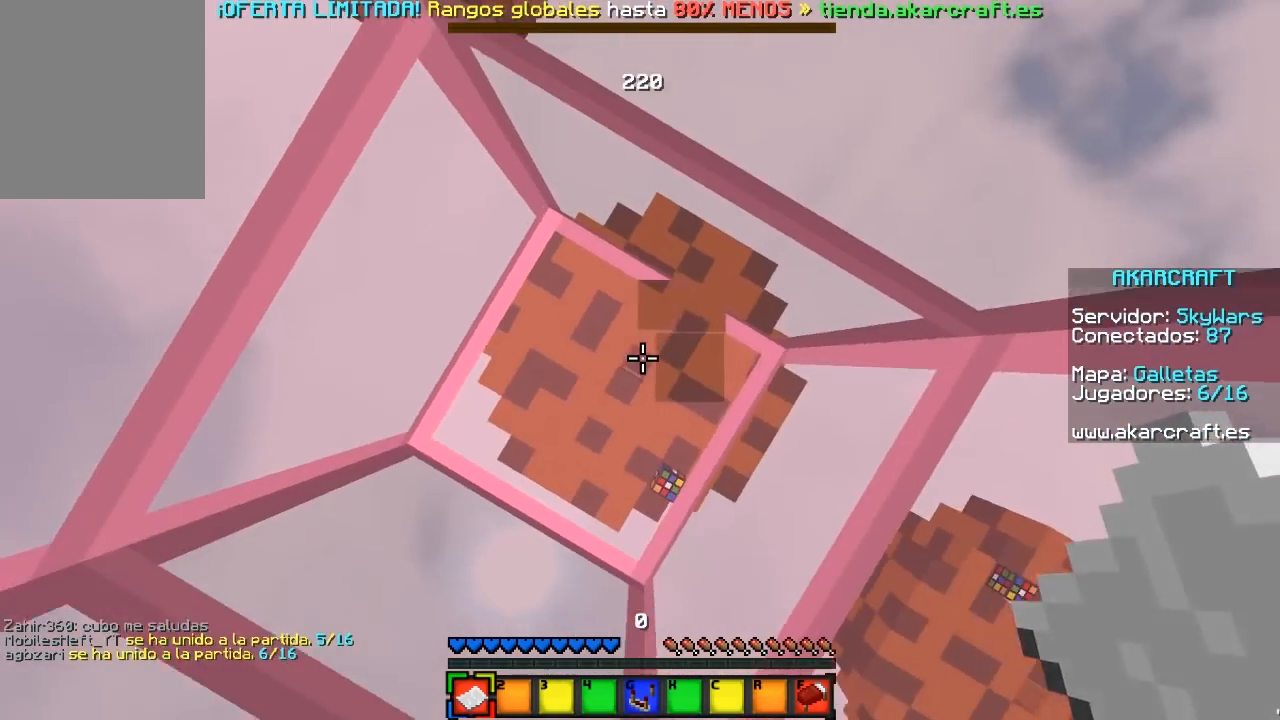
{"keys": ["s"], "mouse": [], "events": [[33, "w", "up"], [300, "s", "down"]]}